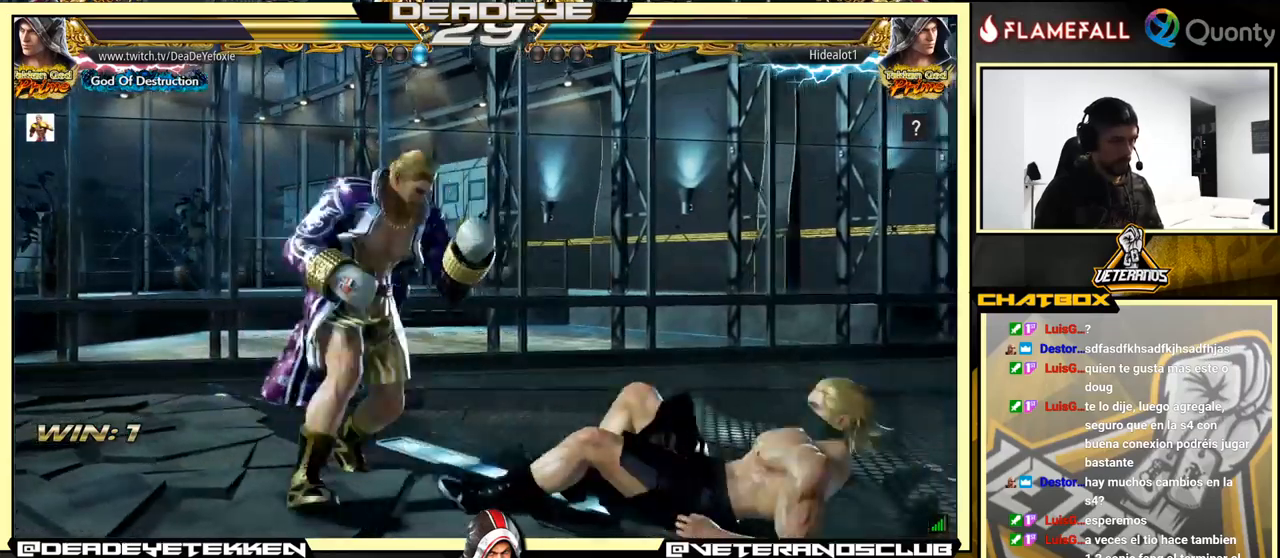
Gameplay with a controller (arcade stick); each line is a JSON object with the inputs held at the frame after it. "events" lists button and stick changes between this image and that frame as [ms after this image, input, new state], when the widget could be followed in between. Not read: L3 R3.
{"buttons": [], "left_stick": "down-right", "events": [[333, "SQUARE", "down"], [400, "SQUARE", "up"]]}
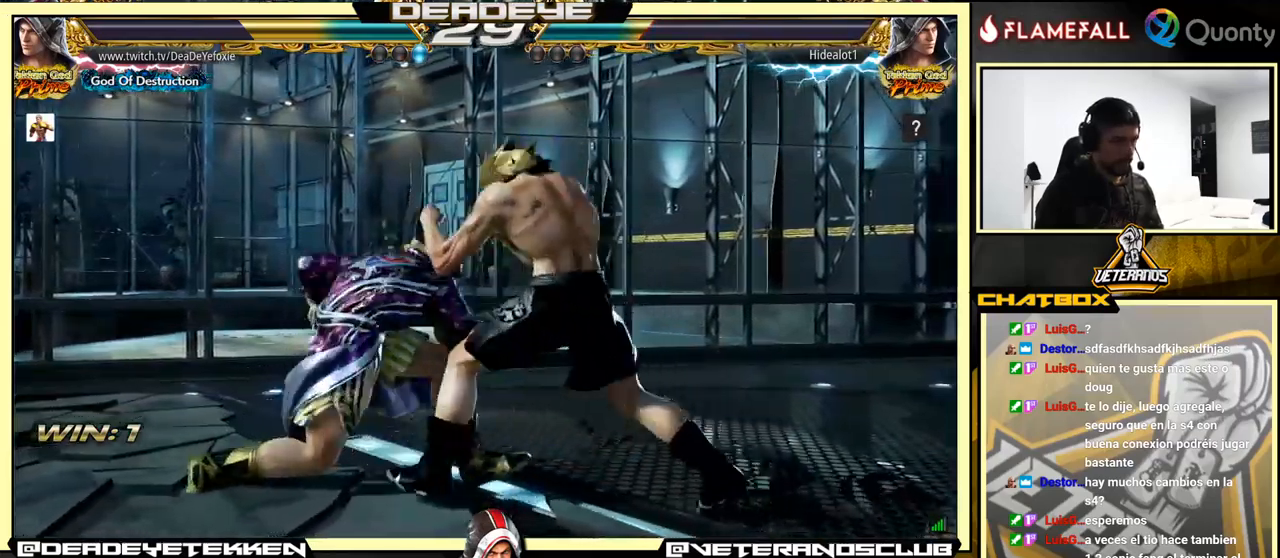
{"buttons": [], "left_stick": "center", "events": [[133, "left_stick", "center"]]}
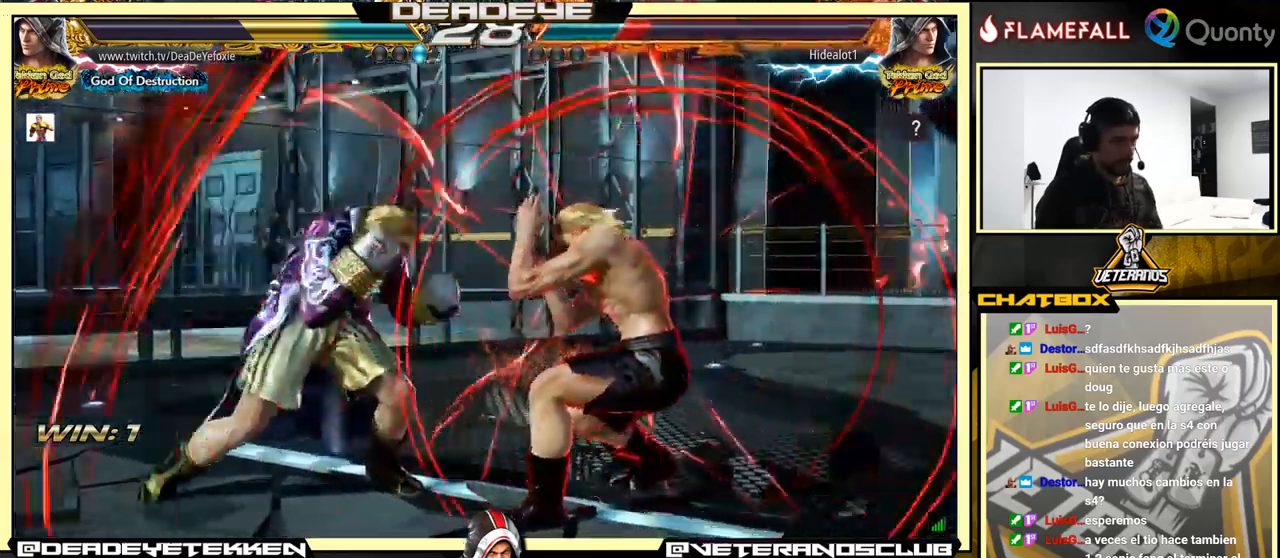
{"buttons": [], "left_stick": "left", "events": [[17, "R1", "down"], [133, "R1", "up"], [167, "left_stick", "left"]]}
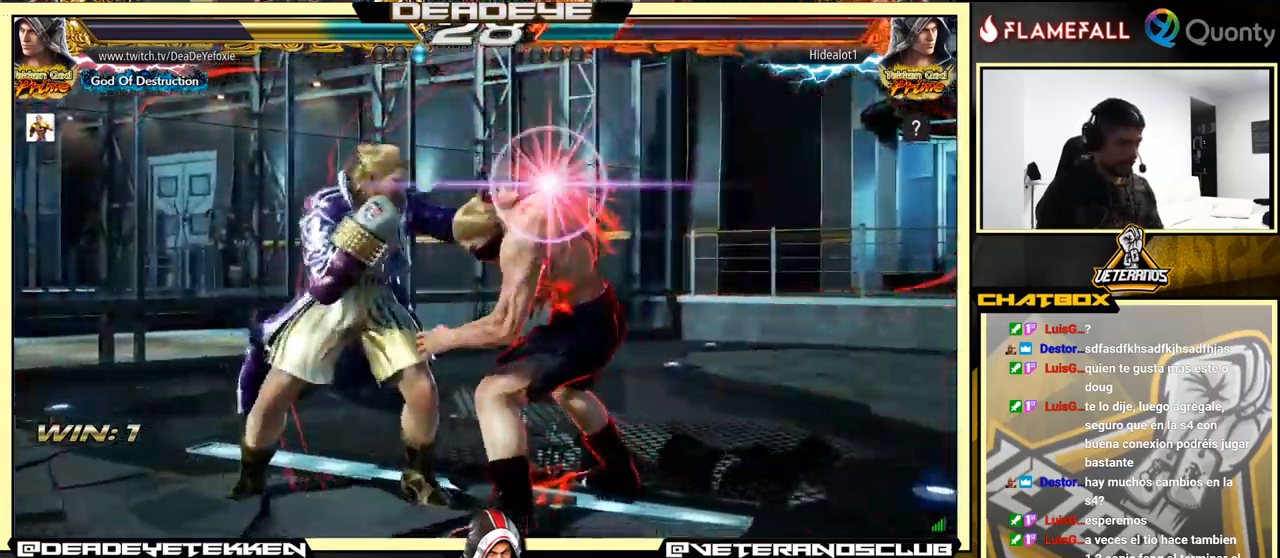
{"buttons": [], "left_stick": "center", "events": [[250, "left_stick", "center"]]}
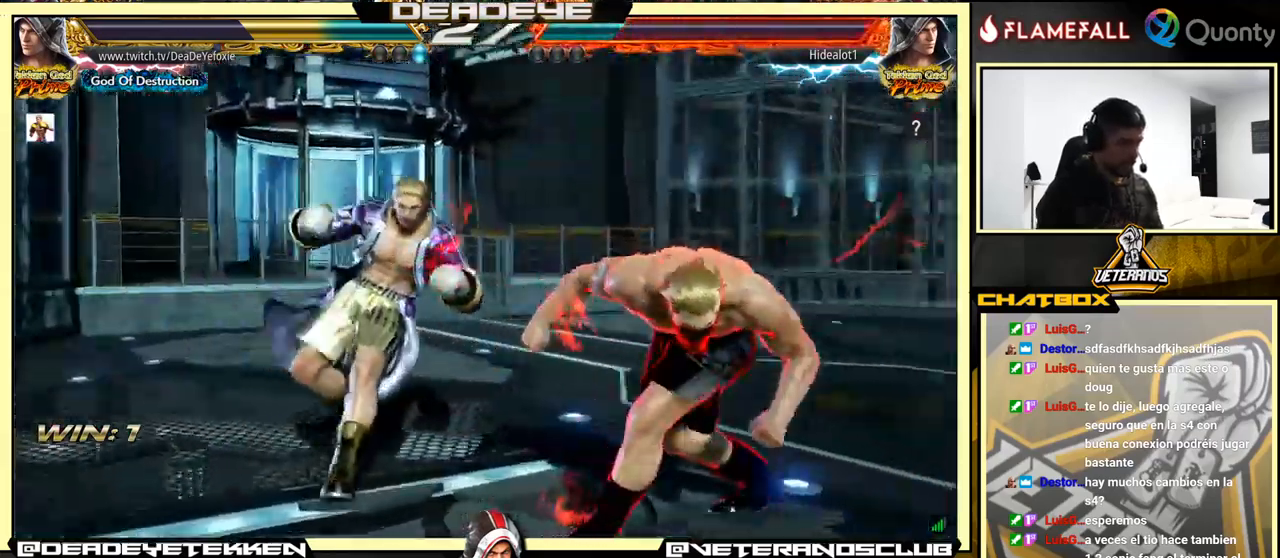
{"buttons": [], "left_stick": "left", "events": [[483, "left_stick", "left"]]}
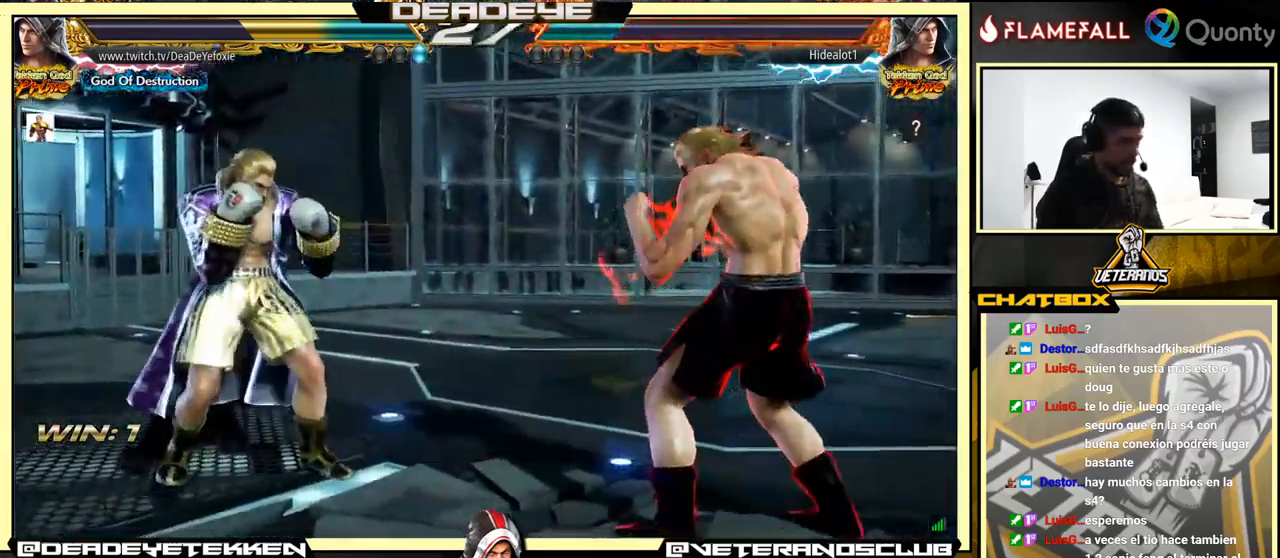
{"buttons": [], "left_stick": "left", "events": []}
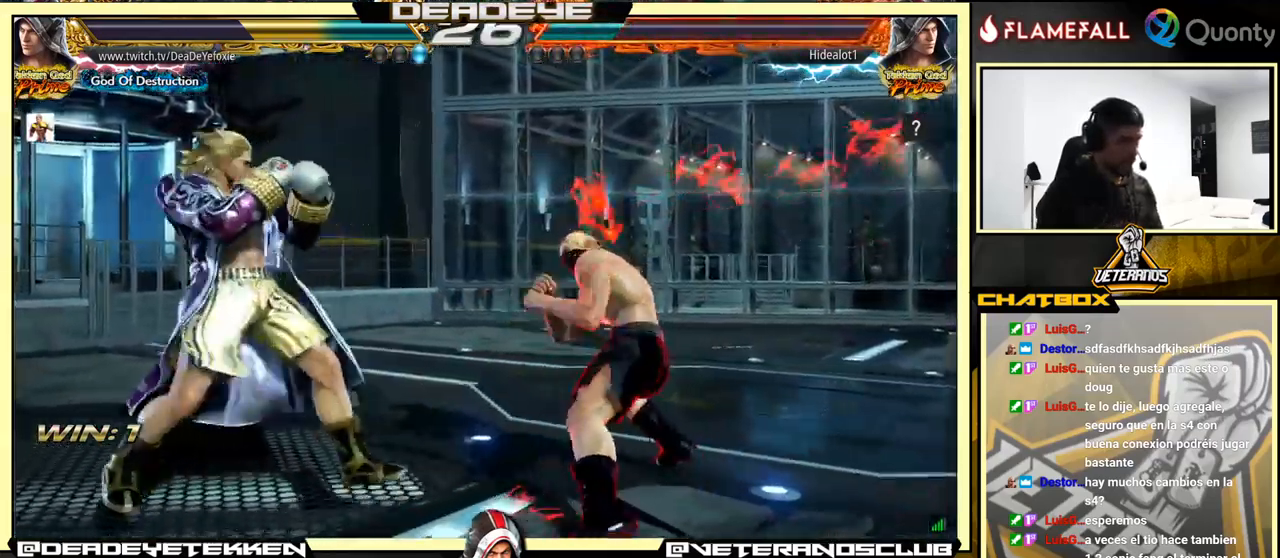
{"buttons": [], "left_stick": "left", "events": [[350, "left_stick", "down-right"], [450, "left_stick", "left"]]}
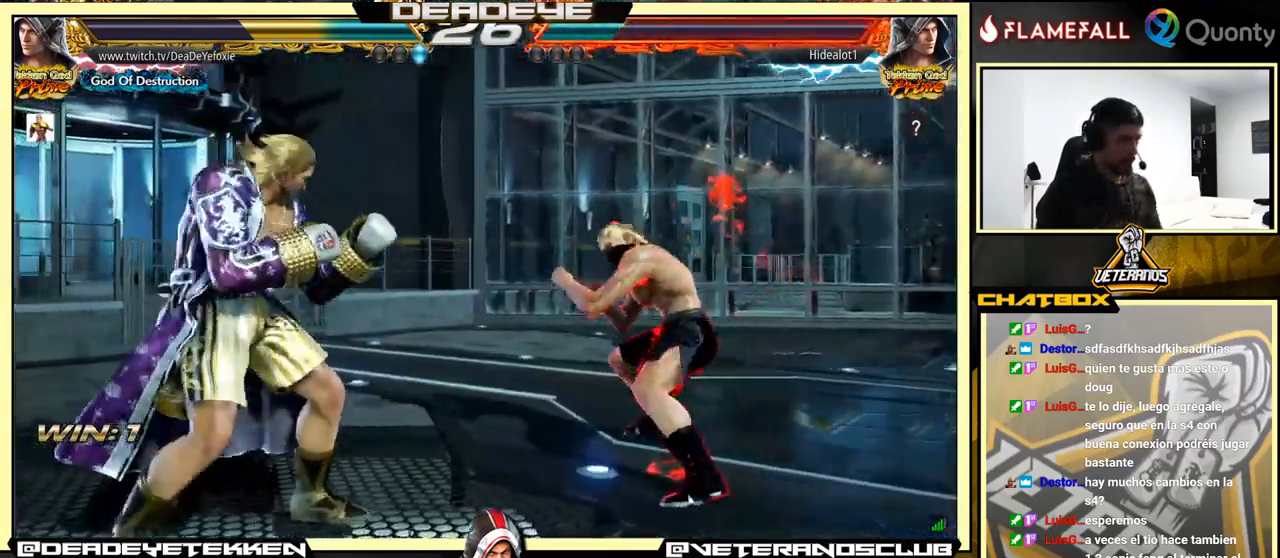
{"buttons": [], "left_stick": "left", "events": []}
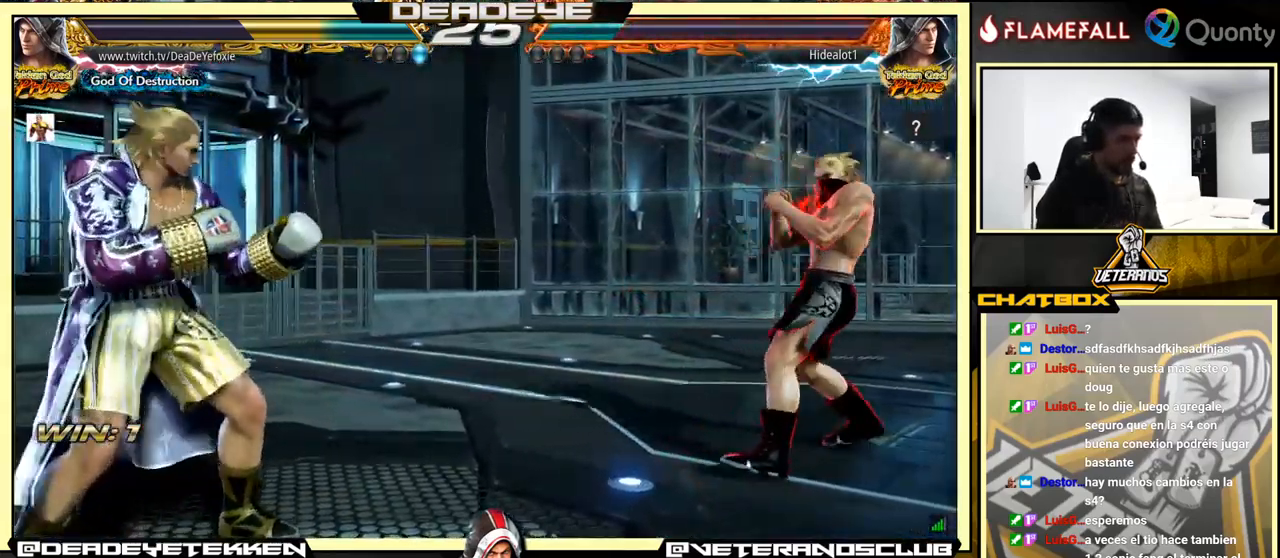
{"buttons": [], "left_stick": "left", "events": [[17, "left_stick", "center"], [167, "left_stick", "right"], [250, "left_stick", "center"], [300, "left_stick", "down"], [467, "left_stick", "left"]]}
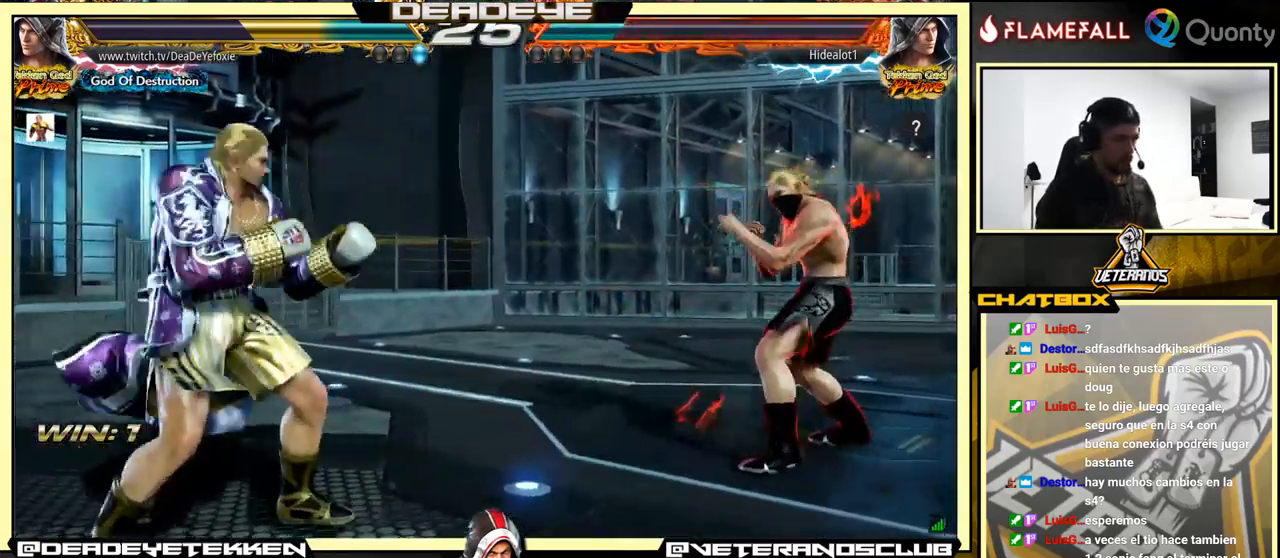
{"buttons": [], "left_stick": "center", "events": [[17, "left_stick", "center"], [167, "left_stick", "down"], [283, "left_stick", "left"], [467, "left_stick", "center"]]}
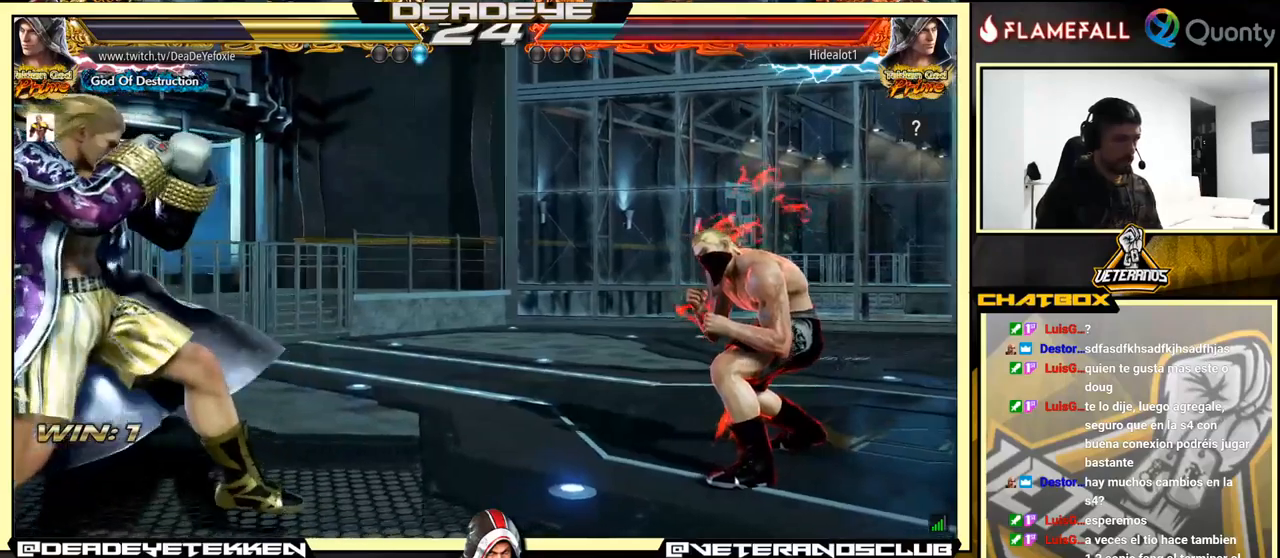
{"buttons": [], "left_stick": "center", "events": [[67, "left_stick", "up-right"], [117, "SQUARE", "down"], [167, "SQUARE", "up"], [250, "left_stick", "down-left"], [434, "left_stick", "center"]]}
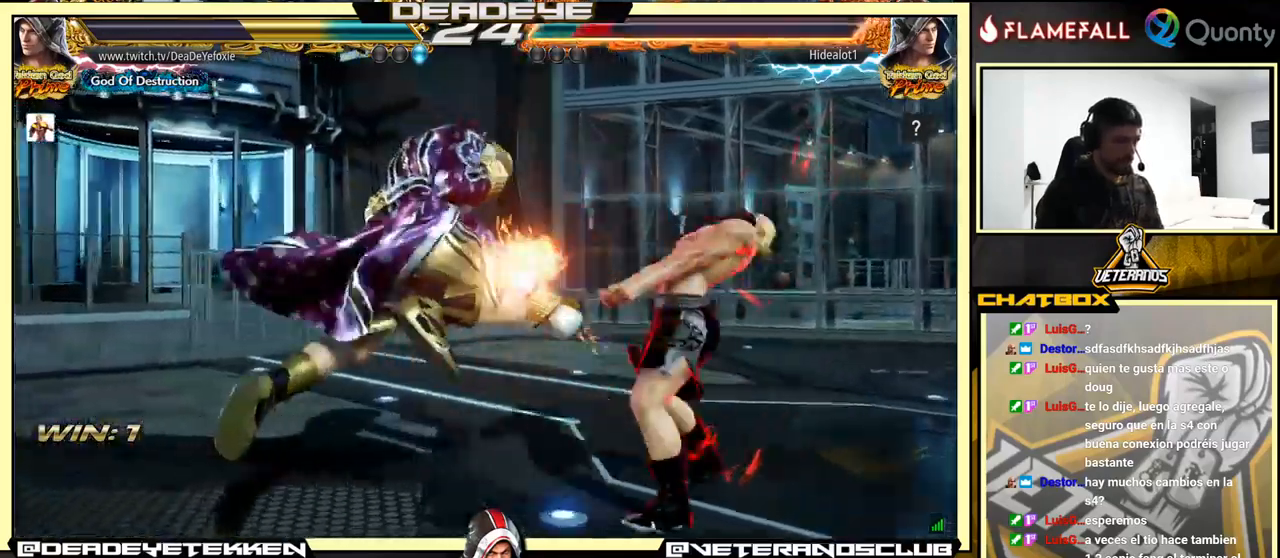
{"buttons": [], "left_stick": "down", "events": [[334, "SQUARE", "down"], [334, "left_stick", "down"], [350, "SQUARE", "up"]]}
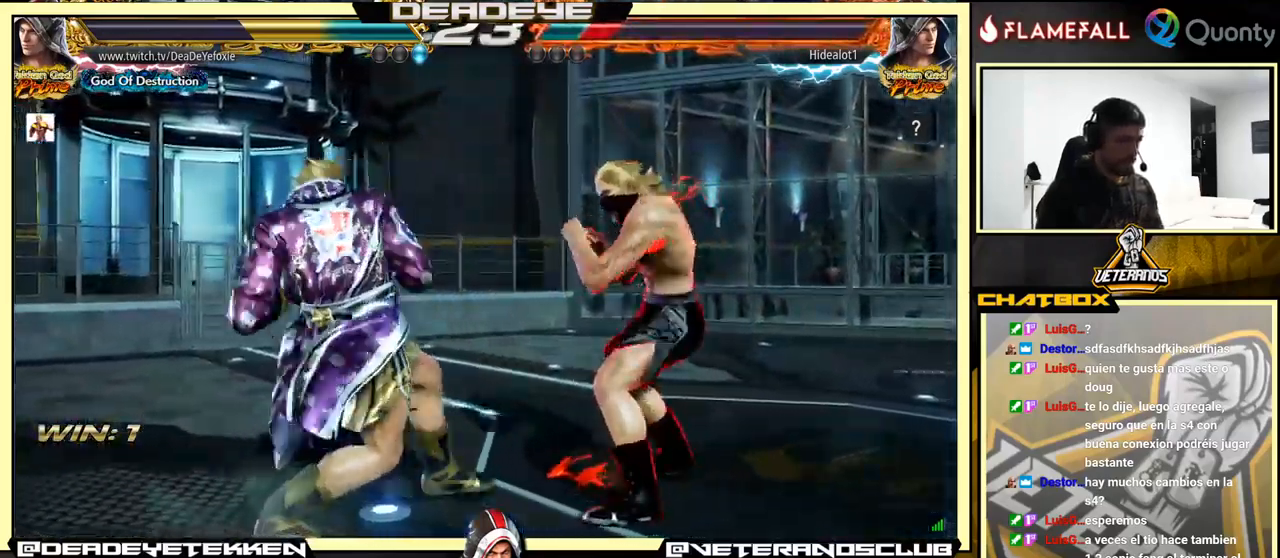
{"buttons": [], "left_stick": "center", "events": [[17, "left_stick", "right"], [100, "left_stick", "left"], [334, "left_stick", "center"]]}
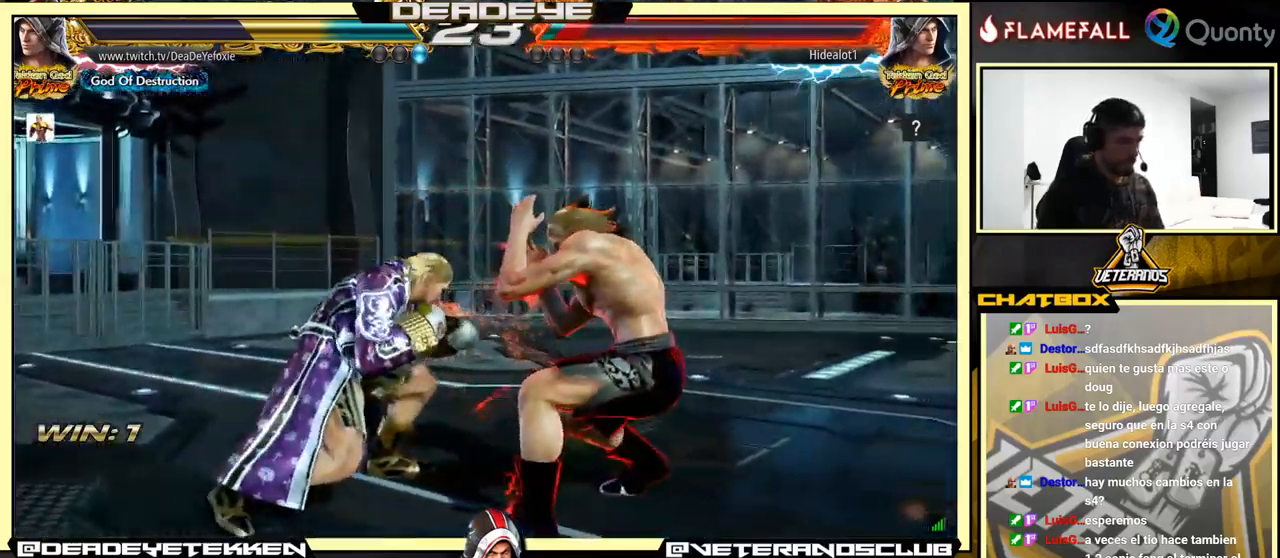
{"buttons": [], "left_stick": "down-left", "events": [[100, "left_stick", "up-right"], [200, "SQUARE", "down"], [217, "SQUARE", "up"], [434, "left_stick", "down-left"]]}
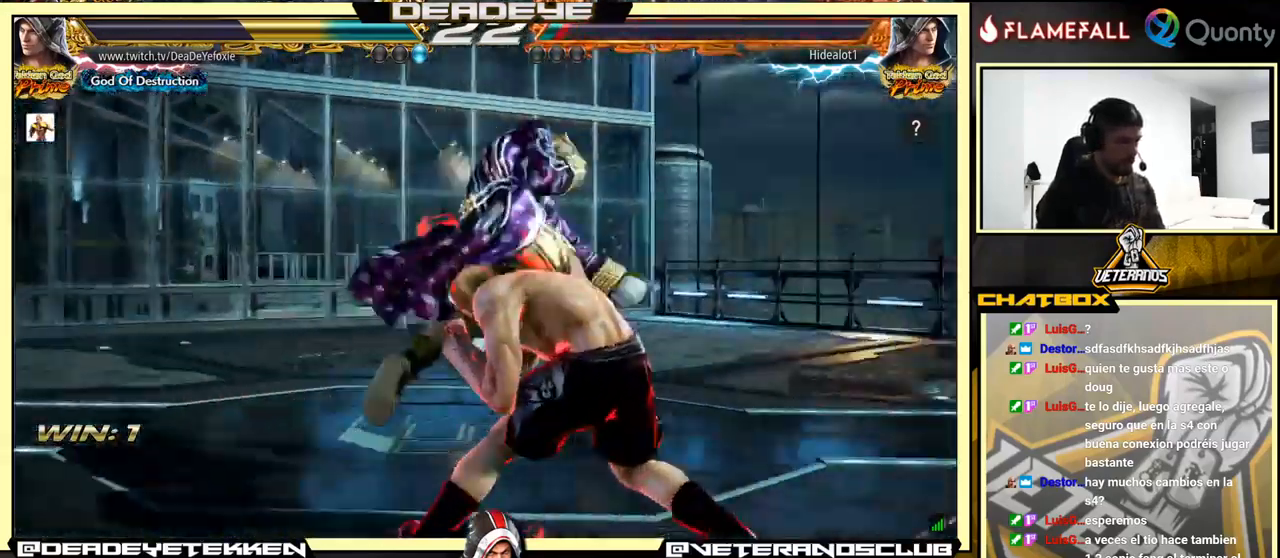
{"buttons": [], "left_stick": "left", "events": [[184, "left_stick", "left"]]}
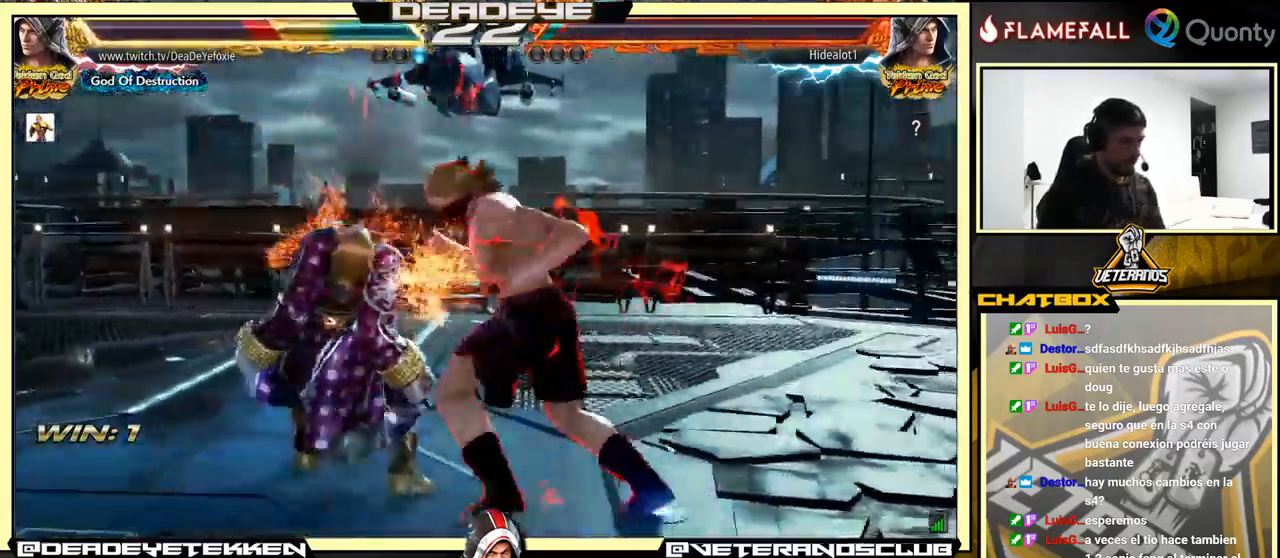
{"buttons": [], "left_stick": "left", "events": []}
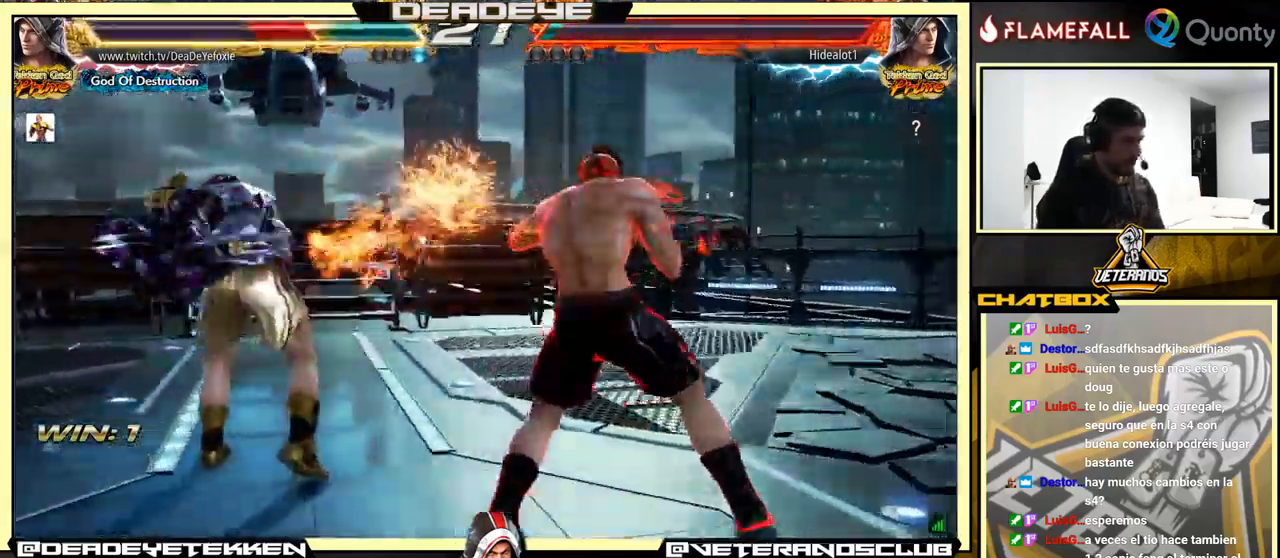
{"buttons": [], "left_stick": "left", "events": []}
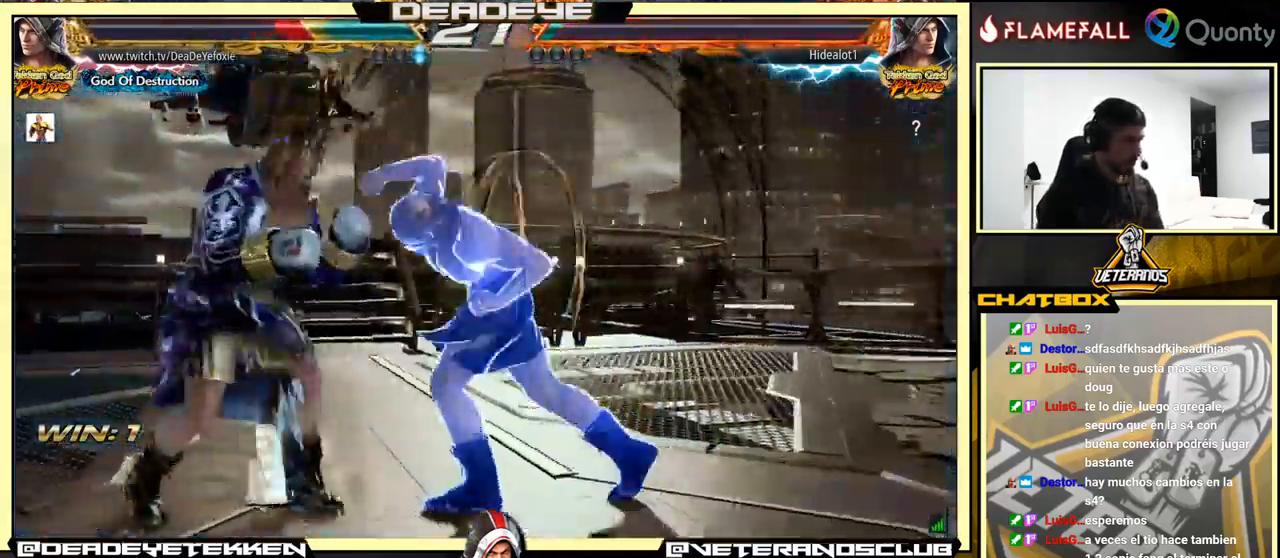
{"buttons": [], "left_stick": "center", "events": [[417, "left_stick", "center"]]}
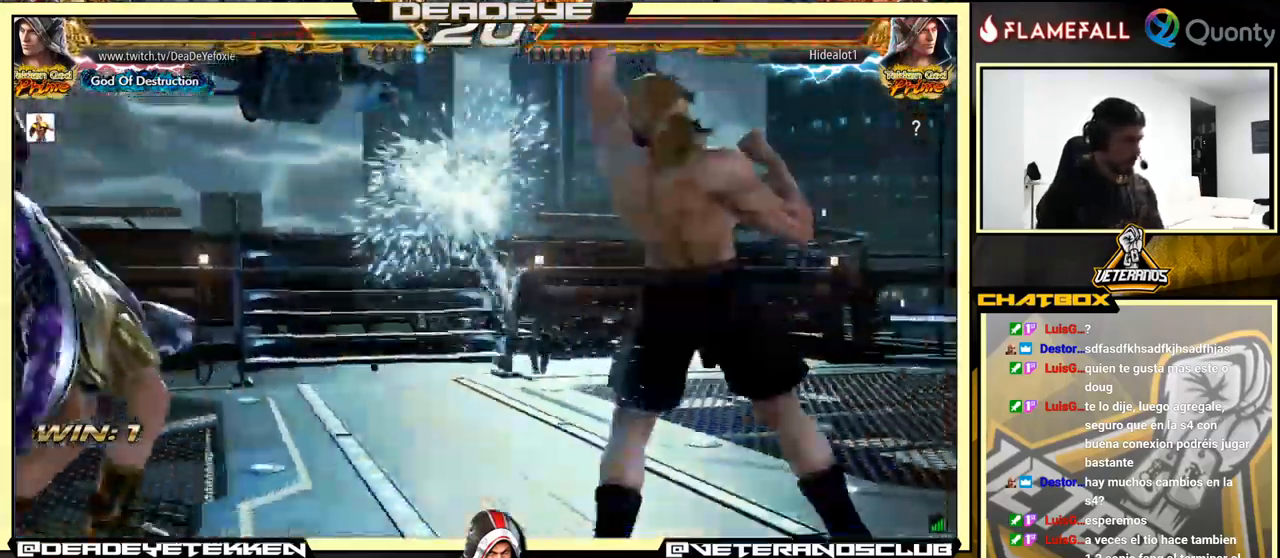
{"buttons": [], "left_stick": "center", "events": [[67, "left_stick", "left"], [217, "left_stick", "down"], [334, "left_stick", "left"], [467, "left_stick", "center"]]}
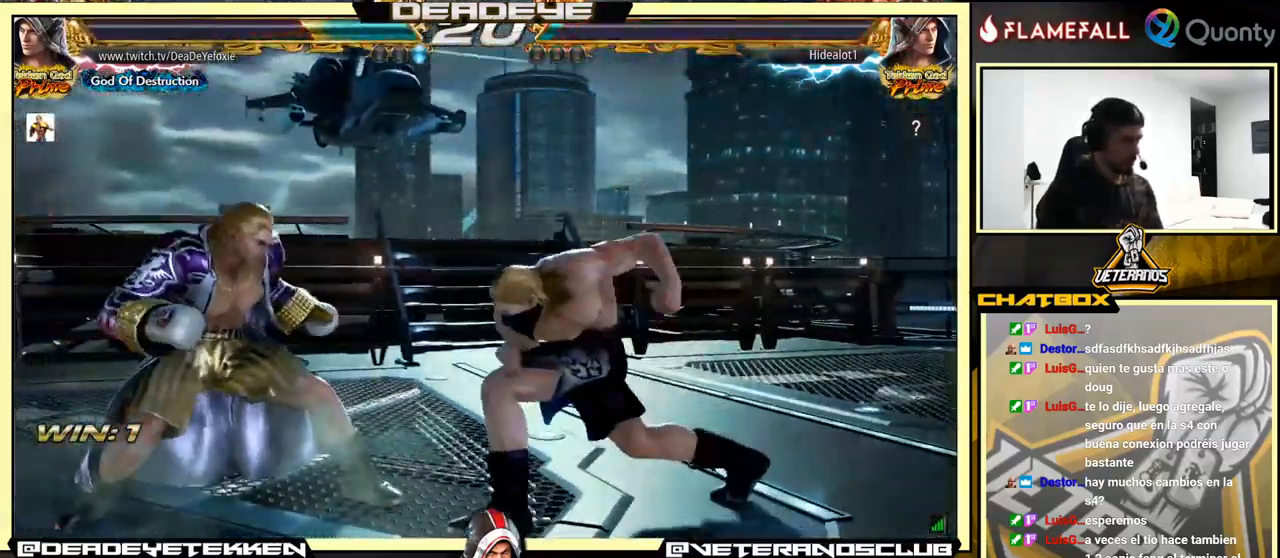
{"buttons": [], "left_stick": "center", "events": [[17, "left_stick", "left"], [367, "left_stick", "down"], [484, "left_stick", "center"]]}
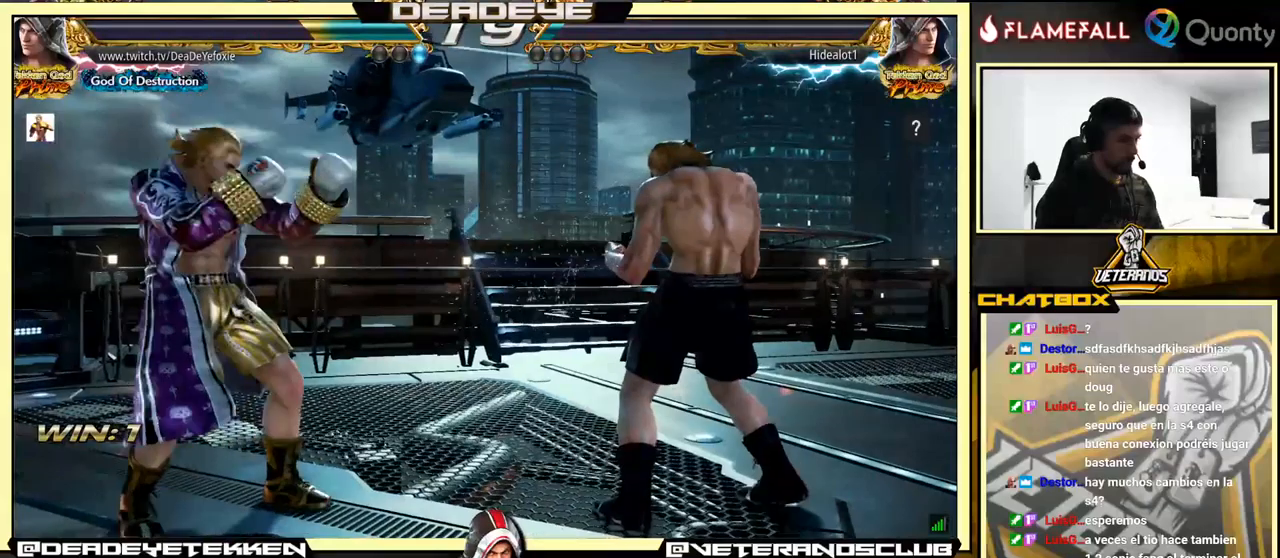
{"buttons": [], "left_stick": "left", "events": [[50, "left_stick", "left"]]}
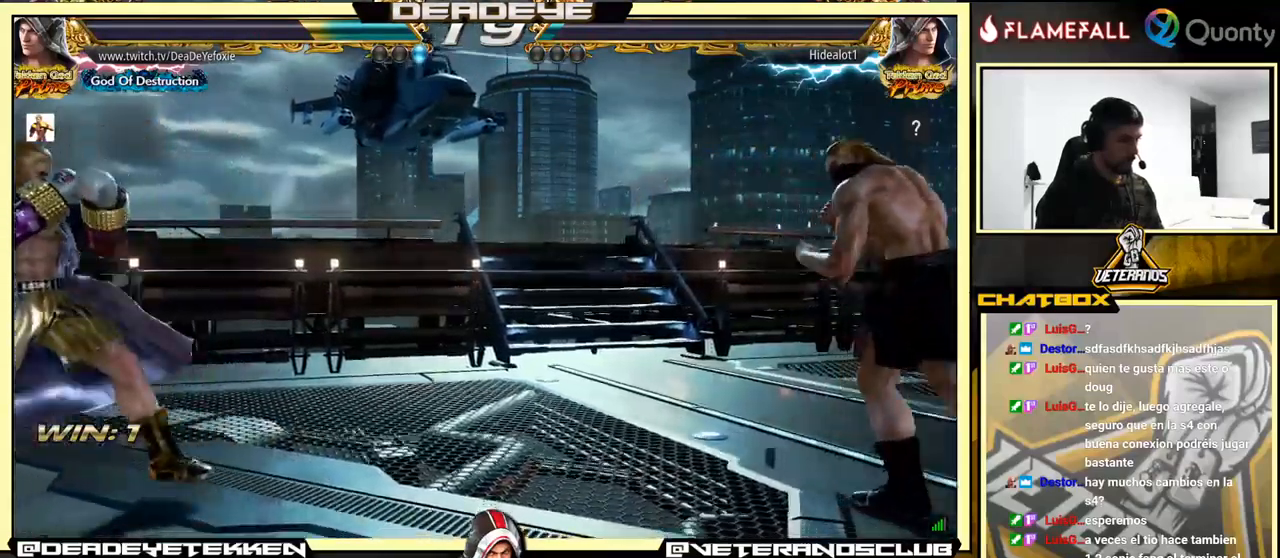
{"buttons": [], "left_stick": "right", "events": [[133, "left_stick", "down"], [216, "left_stick", "center"], [300, "left_stick", "right"], [350, "left_stick", "center"], [400, "left_stick", "right"]]}
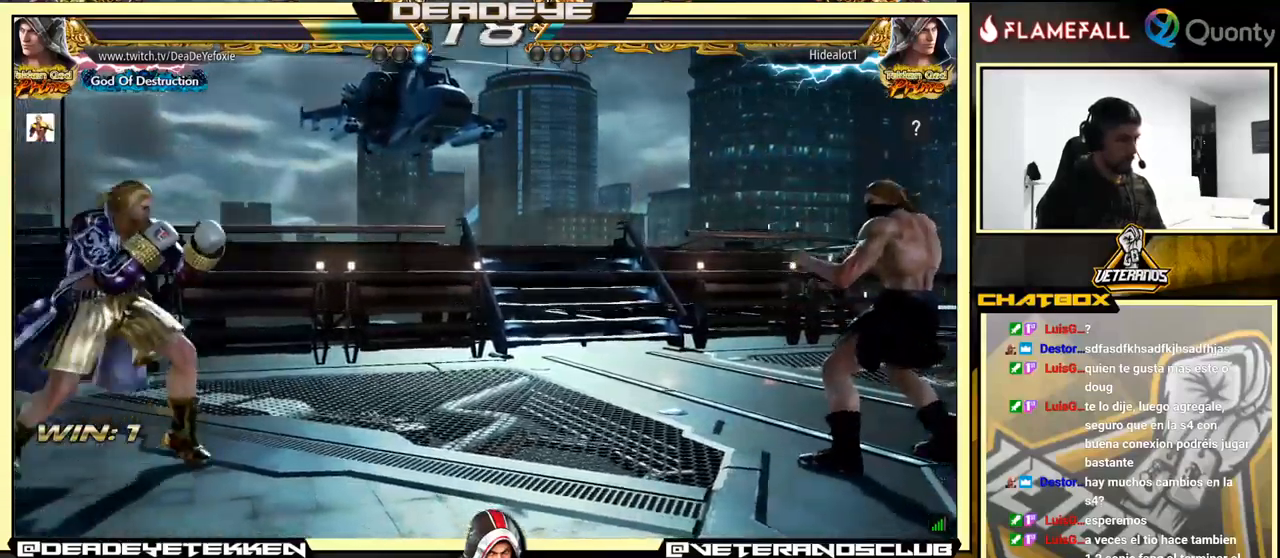
{"buttons": [], "left_stick": "center", "events": [[50, "left_stick", "down"], [100, "left_stick", "center"], [183, "left_stick", "down"], [233, "left_stick", "left"], [283, "left_stick", "center"], [333, "left_stick", "left"], [416, "left_stick", "down-right"], [500, "left_stick", "center"]]}
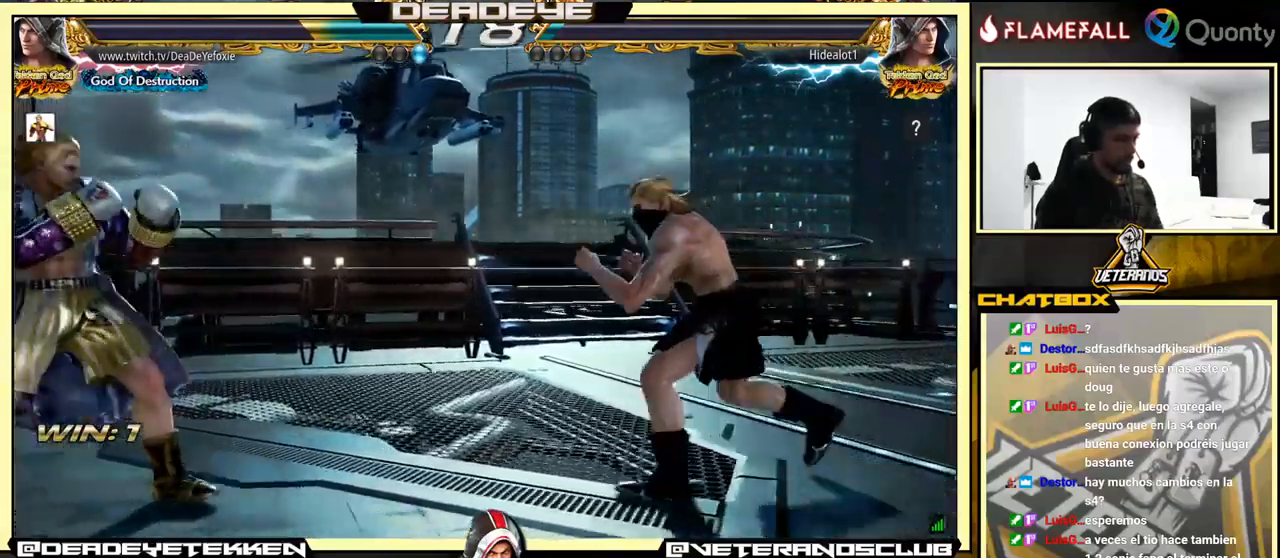
{"buttons": [], "left_stick": "down", "events": [[183, "left_stick", "down"], [250, "left_stick", "left"], [333, "left_stick", "center"], [383, "left_stick", "left"], [500, "left_stick", "down"]]}
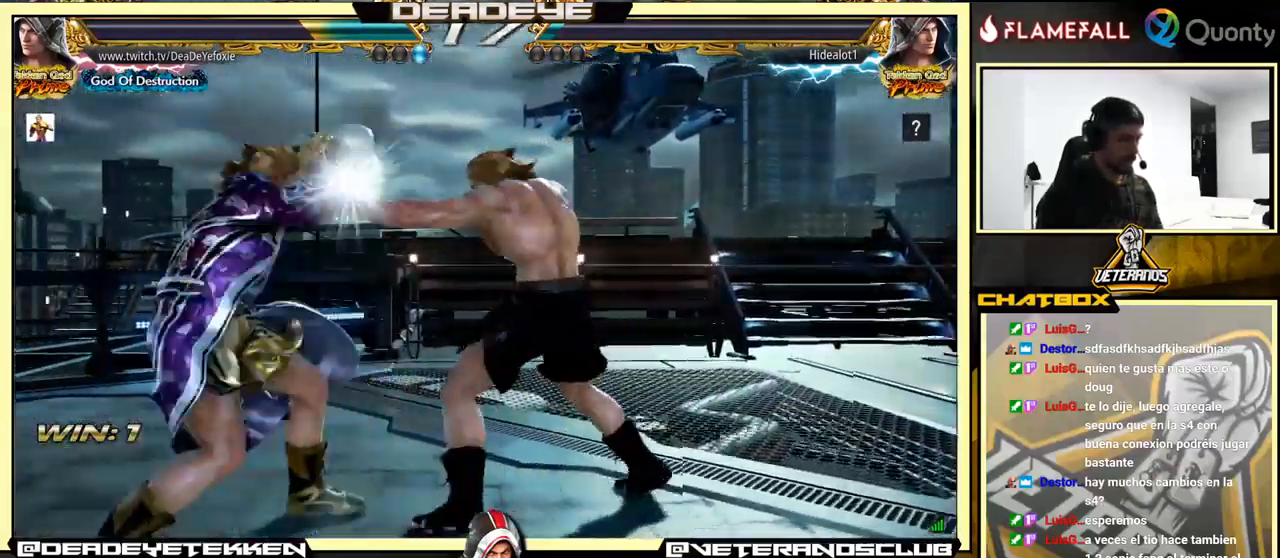
{"buttons": [], "left_stick": "left", "events": [[100, "left_stick", "down-right"], [233, "left_stick", "down-left"], [283, "left_stick", "left"]]}
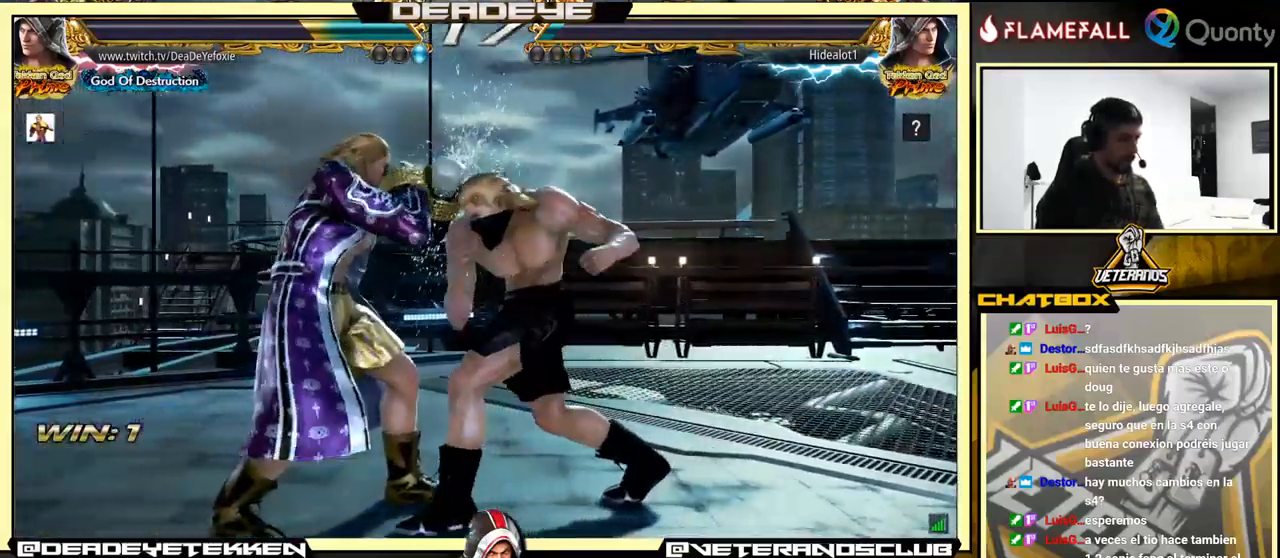
{"buttons": [], "left_stick": "down-left", "events": [[300, "left_stick", "center"], [350, "left_stick", "down"], [450, "left_stick", "down-left"]]}
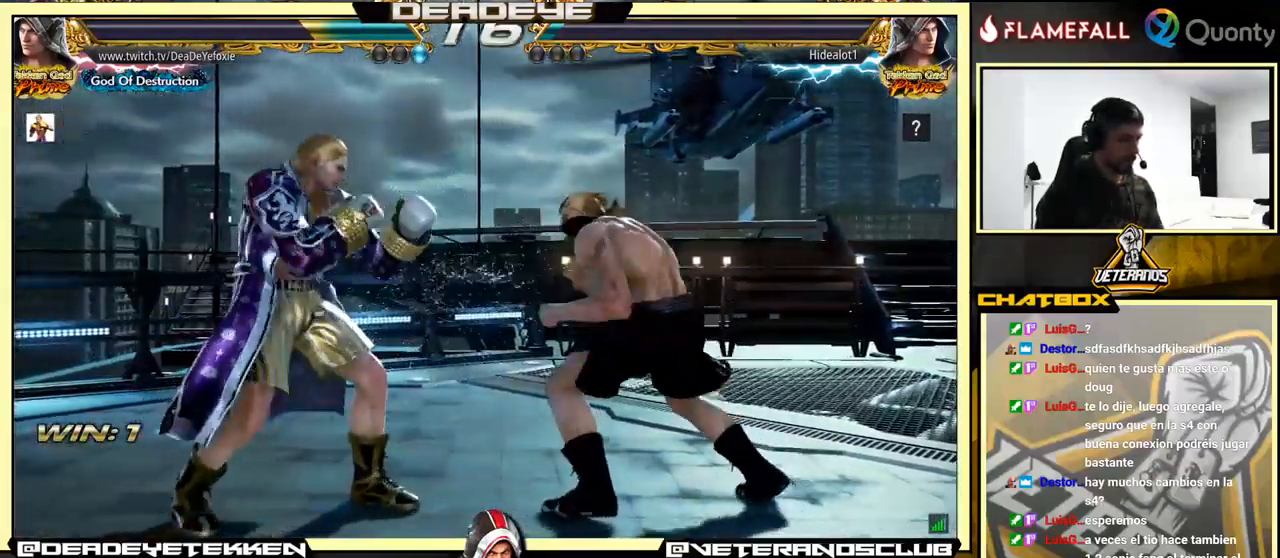
{"buttons": ["TRIANGLE"], "left_stick": "down", "events": [[150, "left_stick", "center"], [233, "left_stick", "left"], [350, "left_stick", "center"], [416, "R2", "down"], [416, "left_stick", "down"], [466, "R2", "up"], [500, "TRIANGLE", "down"]]}
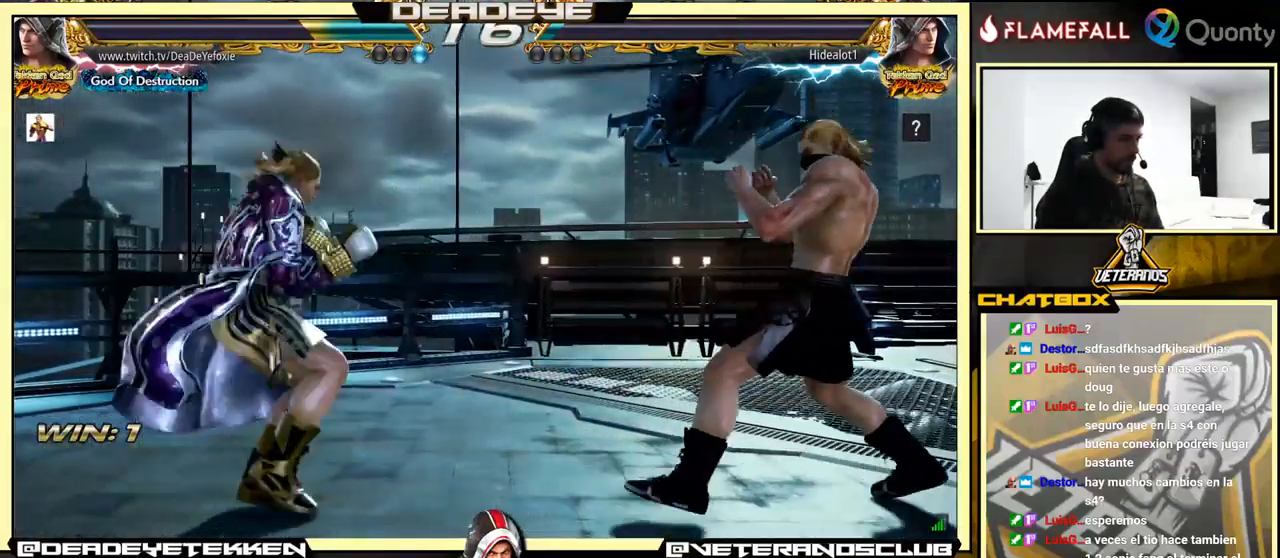
{"buttons": [], "left_stick": "down", "events": [[100, "TRIANGLE", "up"]]}
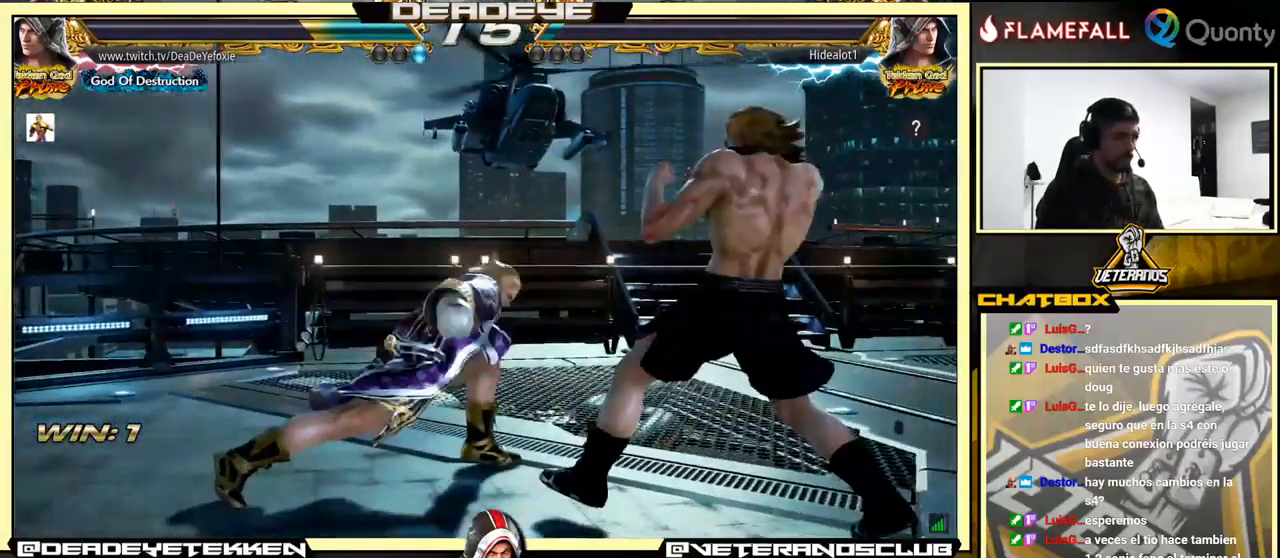
{"buttons": [], "left_stick": "left", "events": [[183, "left_stick", "left"]]}
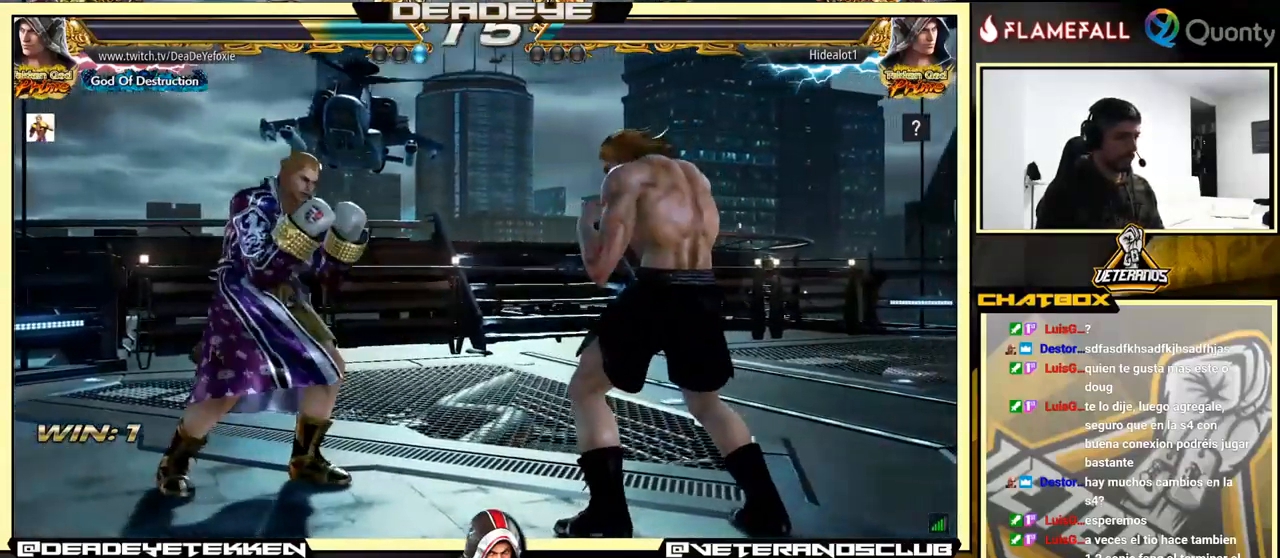
{"buttons": [], "left_stick": "down-left", "events": [[100, "left_stick", "down-right"], [166, "left_stick", "left"], [483, "left_stick", "down-left"]]}